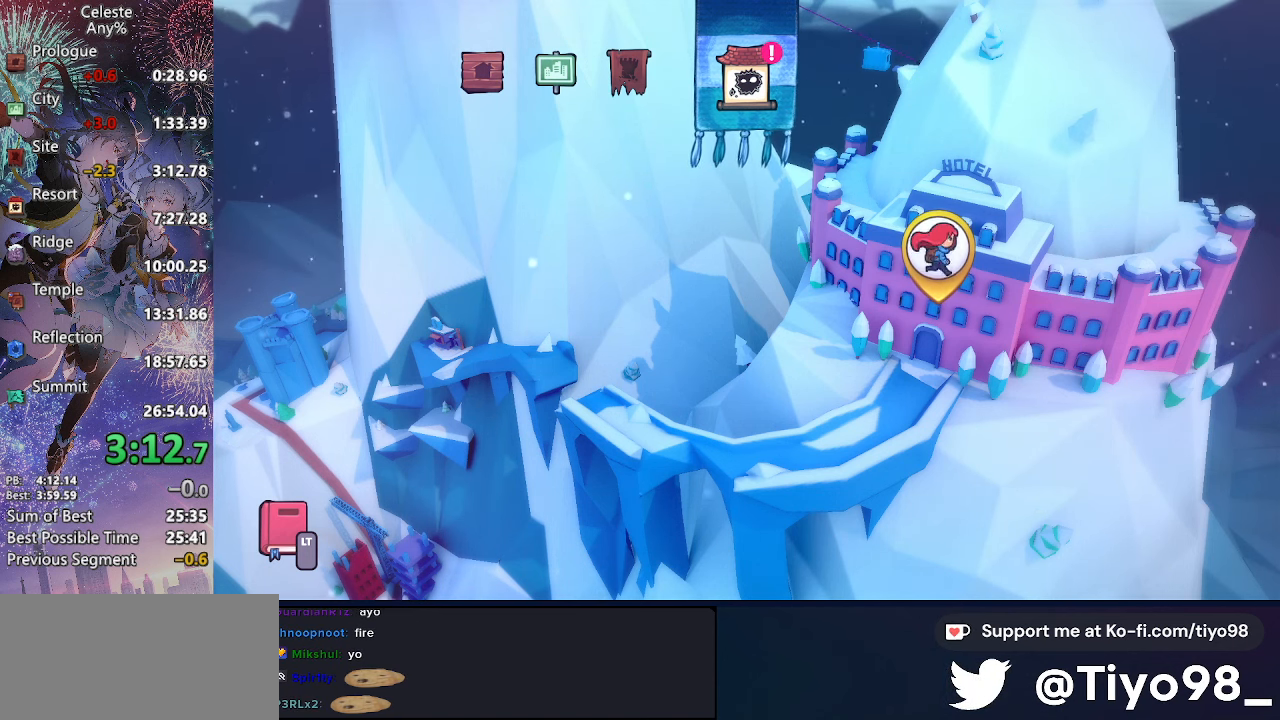
Gameplay with a controller (PlayStation layout); each line is a JSON object with the inputs held at the frame after it. "events" lists button and stick changes between this image and that frame as [ms after this image, input, new state], when the widget could be followed in between. Not read: L3 R3.
{"buttons": ["CROSS"], "left_stick": "center", "right_stick": "center", "events": [[500, "CROSS", "down"]]}
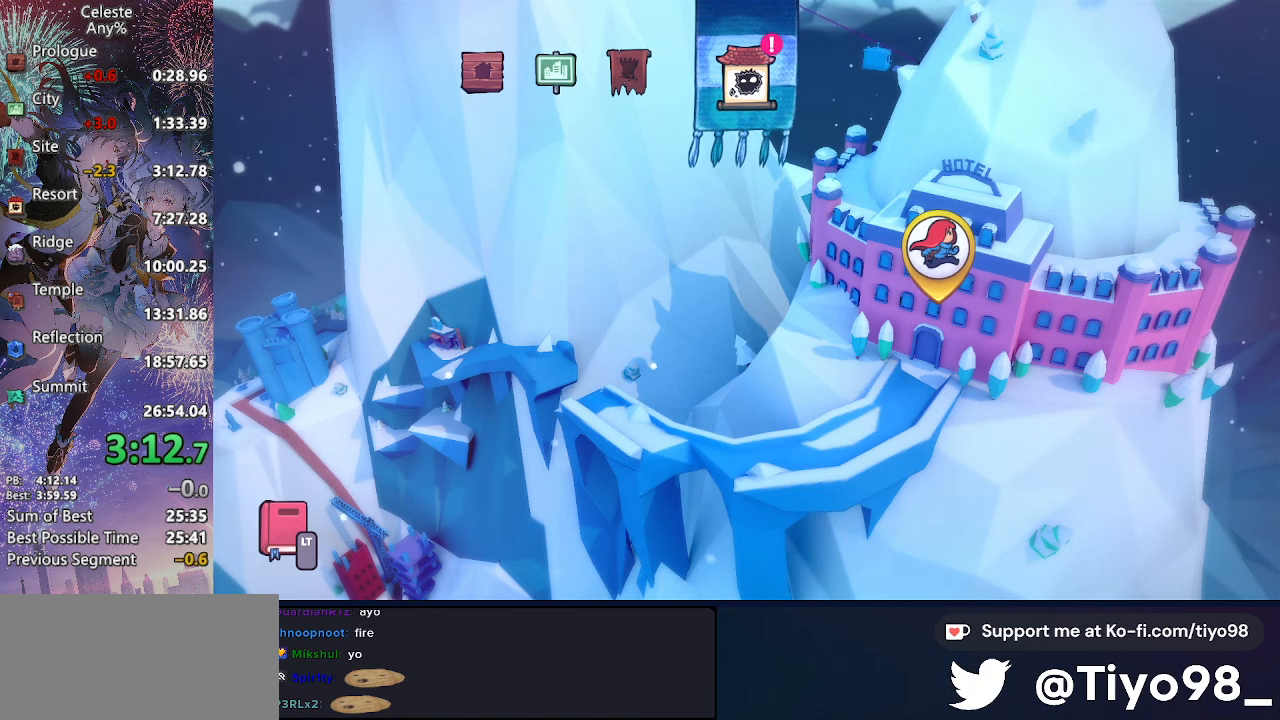
{"buttons": [], "left_stick": "center", "right_stick": "center", "events": [[150, "CROSS", "up"], [216, "CROSS", "down"], [316, "CROSS", "up"], [383, "CROSS", "down"], [466, "CROSS", "up"]]}
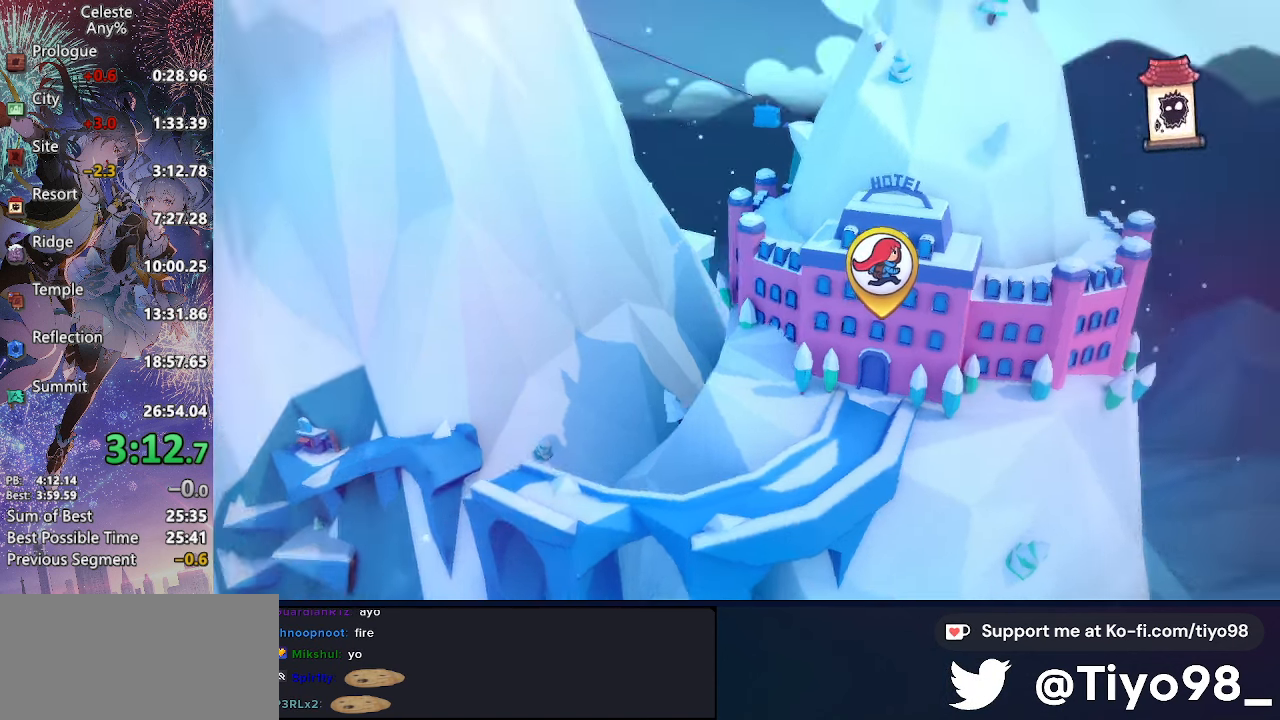
{"buttons": ["CROSS"], "left_stick": "center", "right_stick": "center", "events": [[66, "CROSS", "down"], [133, "CROSS", "up"], [233, "CROSS", "down"], [300, "CROSS", "up"], [500, "CROSS", "down"]]}
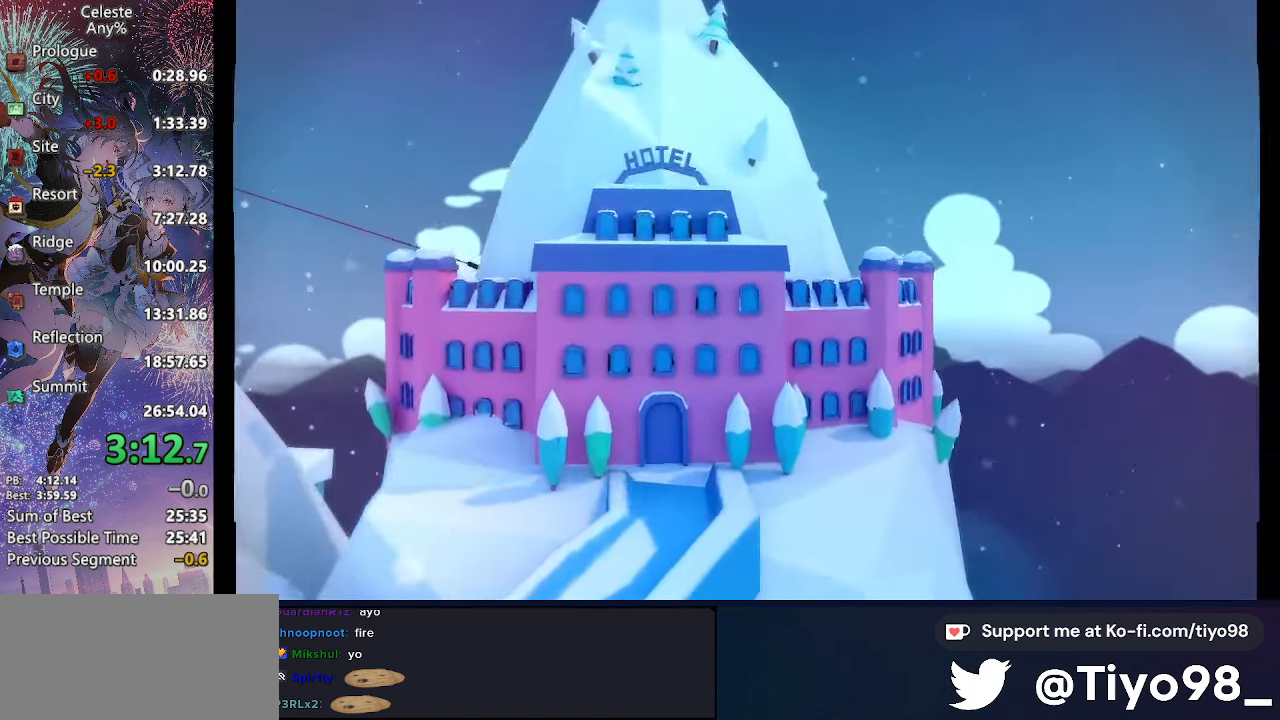
{"buttons": [], "left_stick": "center", "right_stick": "center", "events": [[100, "CROSS", "up"], [166, "CROSS", "down"], [283, "CROSS", "up"], [333, "CROSS", "down"], [450, "CROSS", "up"]]}
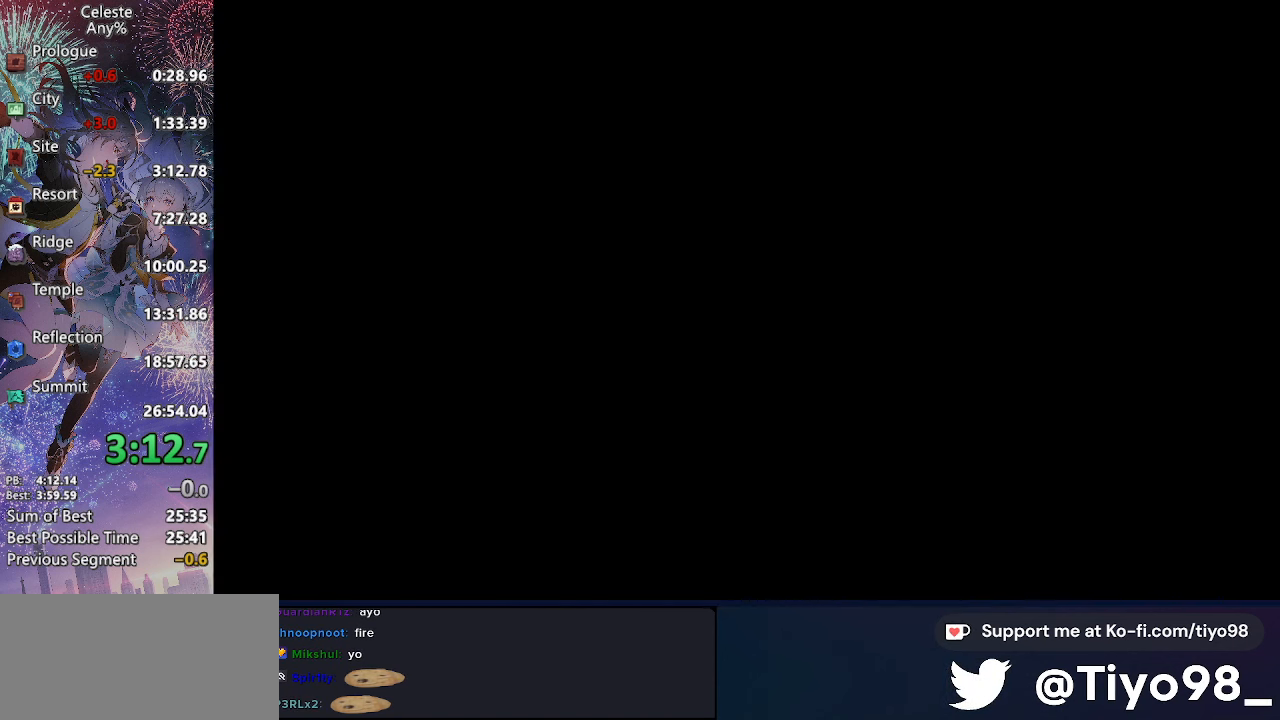
{"buttons": [], "left_stick": "center", "right_stick": "center", "events": [[16, "CROSS", "down"], [83, "CROSS", "up"], [167, "CROSS", "down"], [283, "CROSS", "up"], [350, "CROSS", "down"], [450, "CROSS", "up"]]}
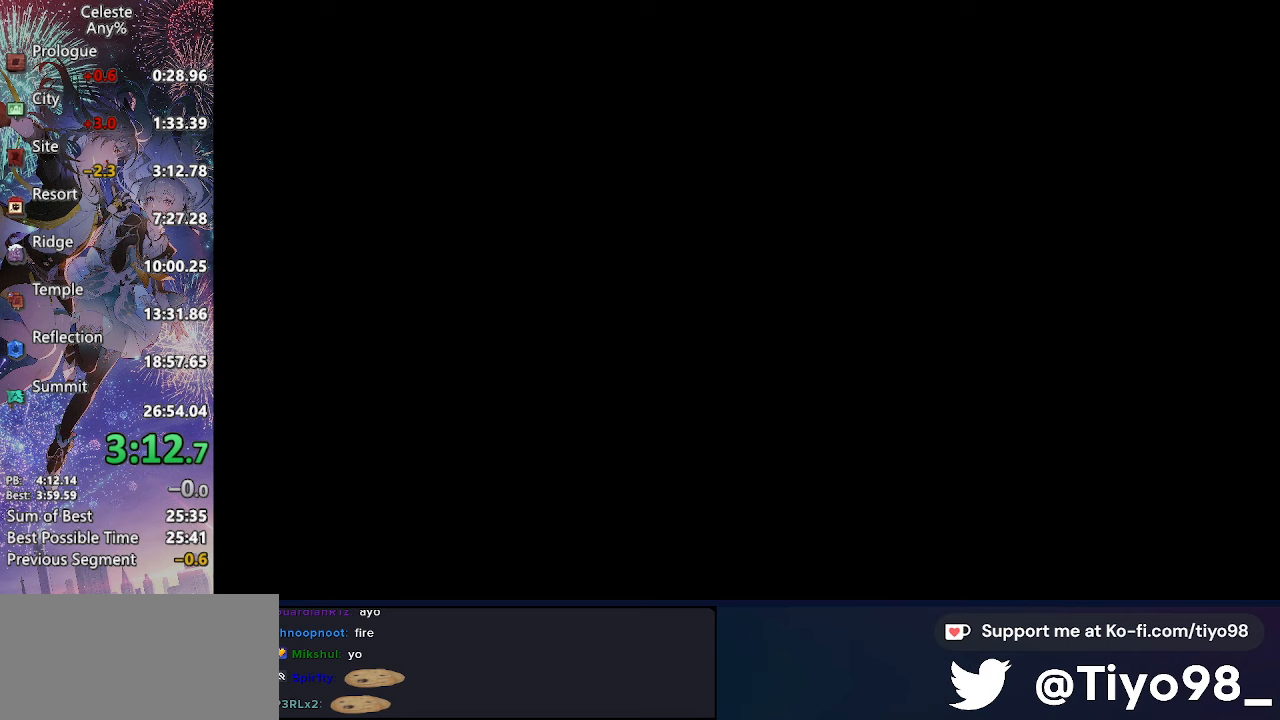
{"buttons": [], "left_stick": "center", "right_stick": "center", "events": [[17, "CROSS", "down"], [100, "CROSS", "up"], [183, "CROSS", "down"], [283, "CROSS", "up"], [367, "CROSS", "down"], [483, "CROSS", "up"]]}
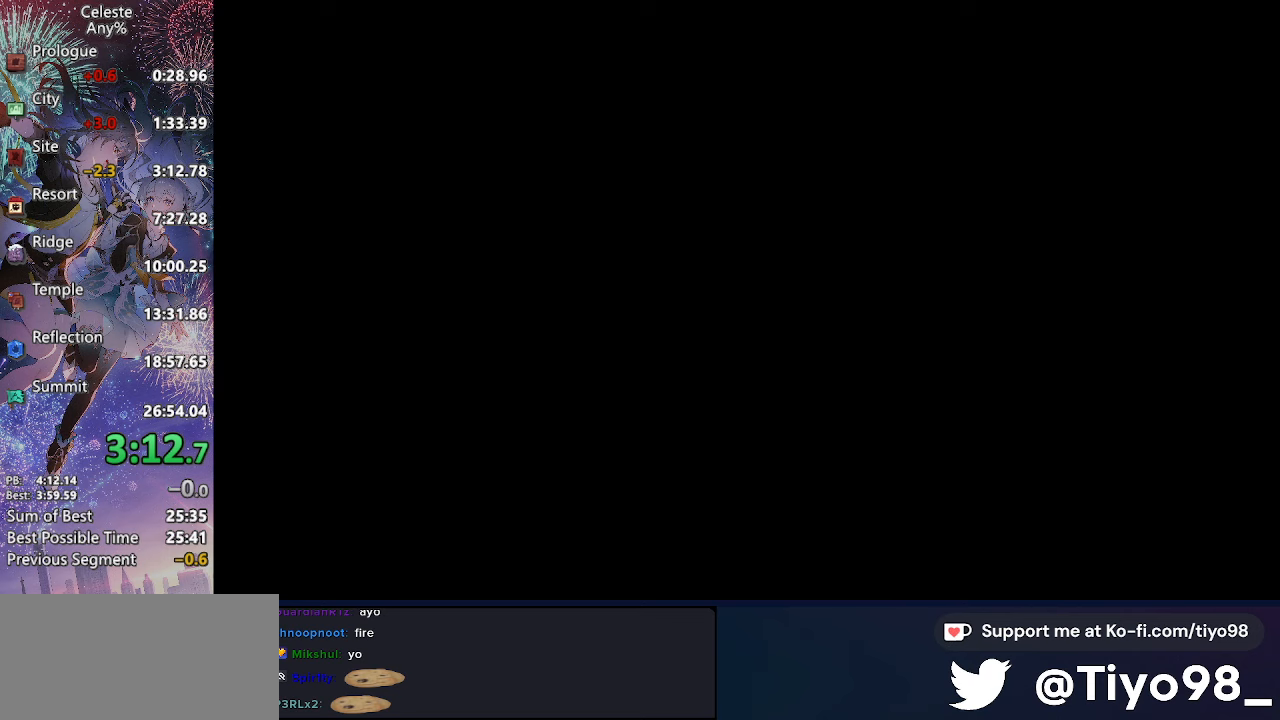
{"buttons": ["CROSS"], "left_stick": "center", "right_stick": "center", "events": [[67, "CROSS", "down"], [183, "CROSS", "up"], [267, "CROSS", "down"], [367, "CROSS", "up"], [450, "CROSS", "down"]]}
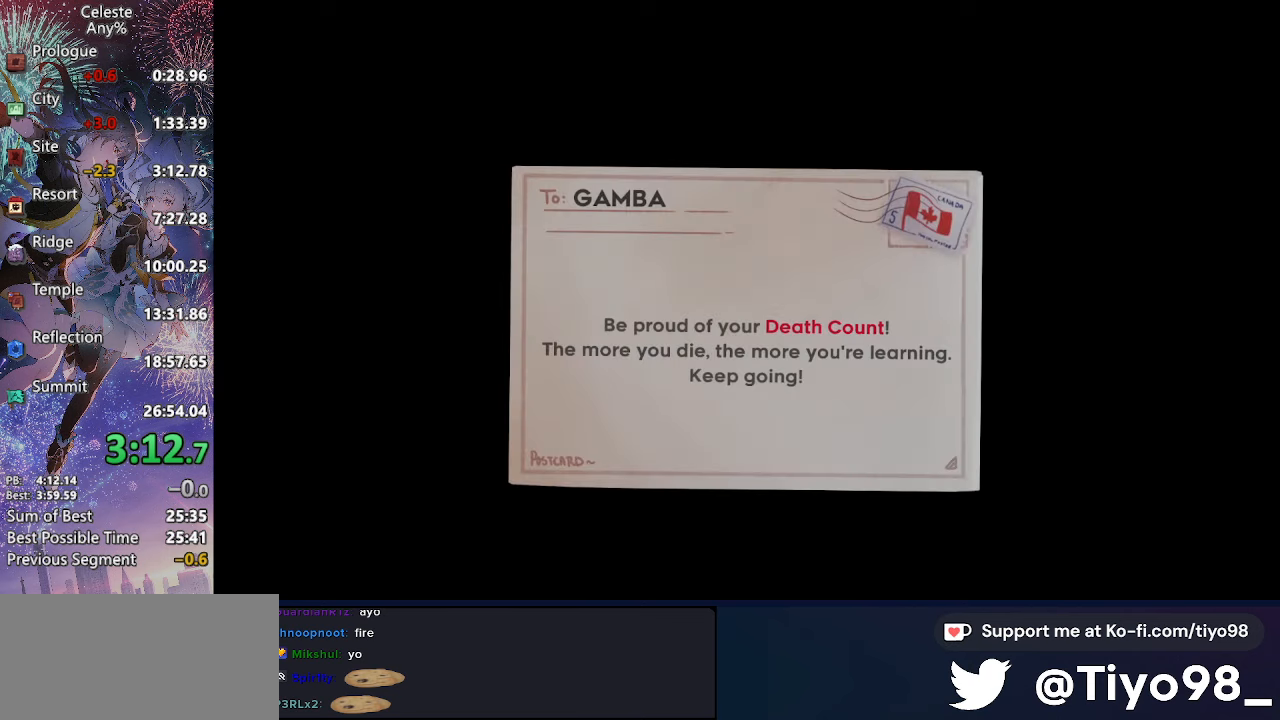
{"buttons": [], "left_stick": "center", "right_stick": "center", "events": [[67, "CROSS", "up"], [133, "CROSS", "down"], [233, "CROSS", "up"], [300, "CROSS", "down"], [433, "CROSS", "up"]]}
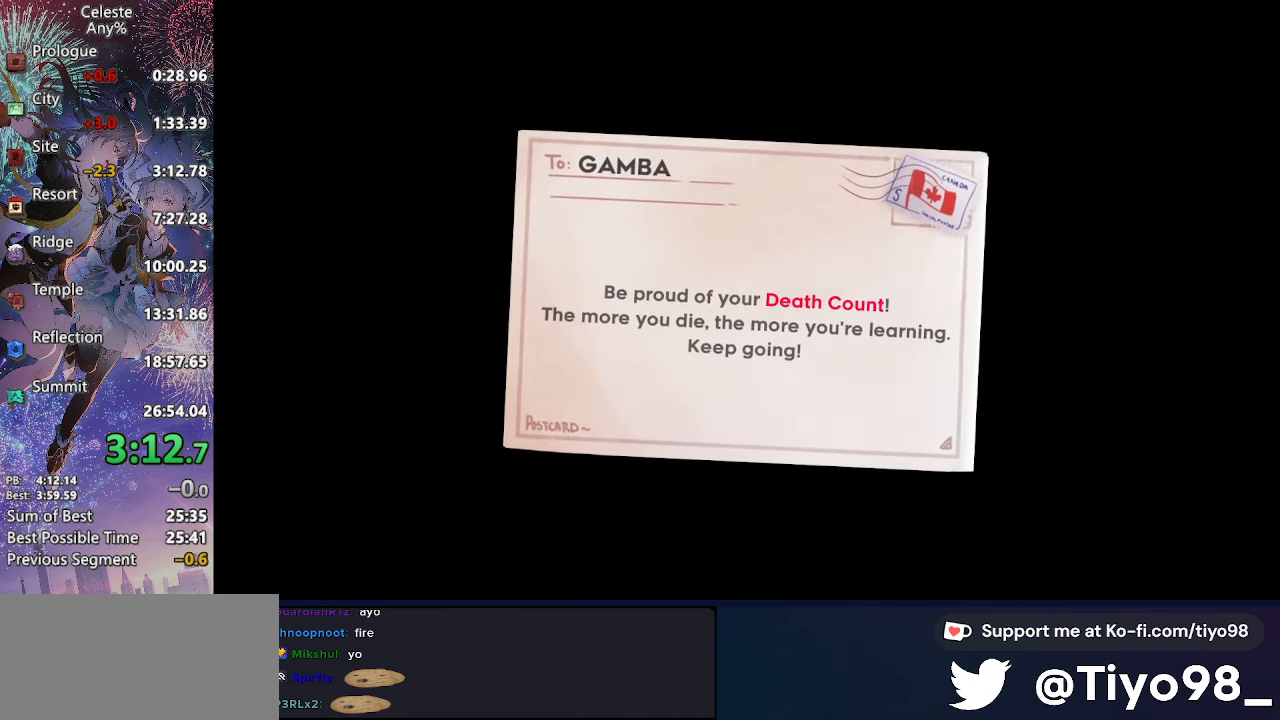
{"buttons": [], "left_stick": "center", "right_stick": "center", "events": [[200, "CROSS", "down"], [300, "CROSS", "up"], [383, "CROSS", "down"], [483, "CROSS", "up"]]}
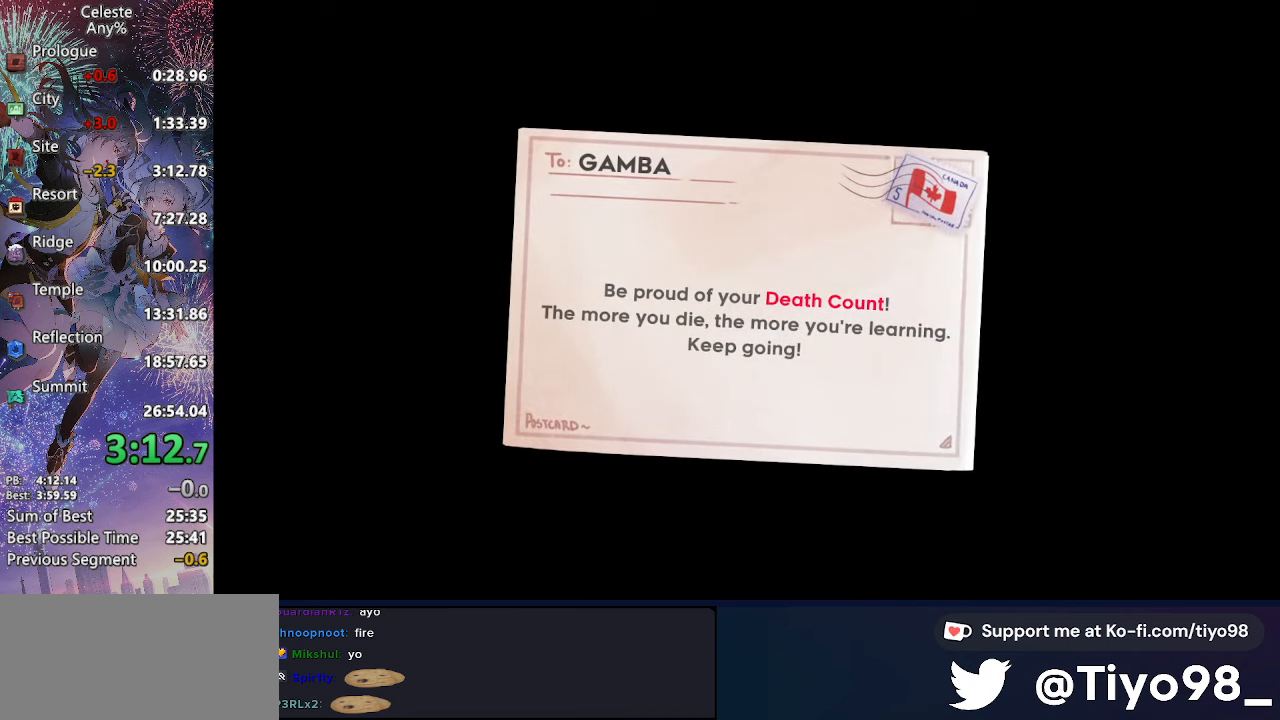
{"buttons": [], "left_stick": "center", "right_stick": "center", "events": [[67, "CROSS", "down"], [167, "CROSS", "up"], [233, "CROSS", "down"], [350, "CROSS", "up"], [417, "CROSS", "down"], [500, "CROSS", "up"]]}
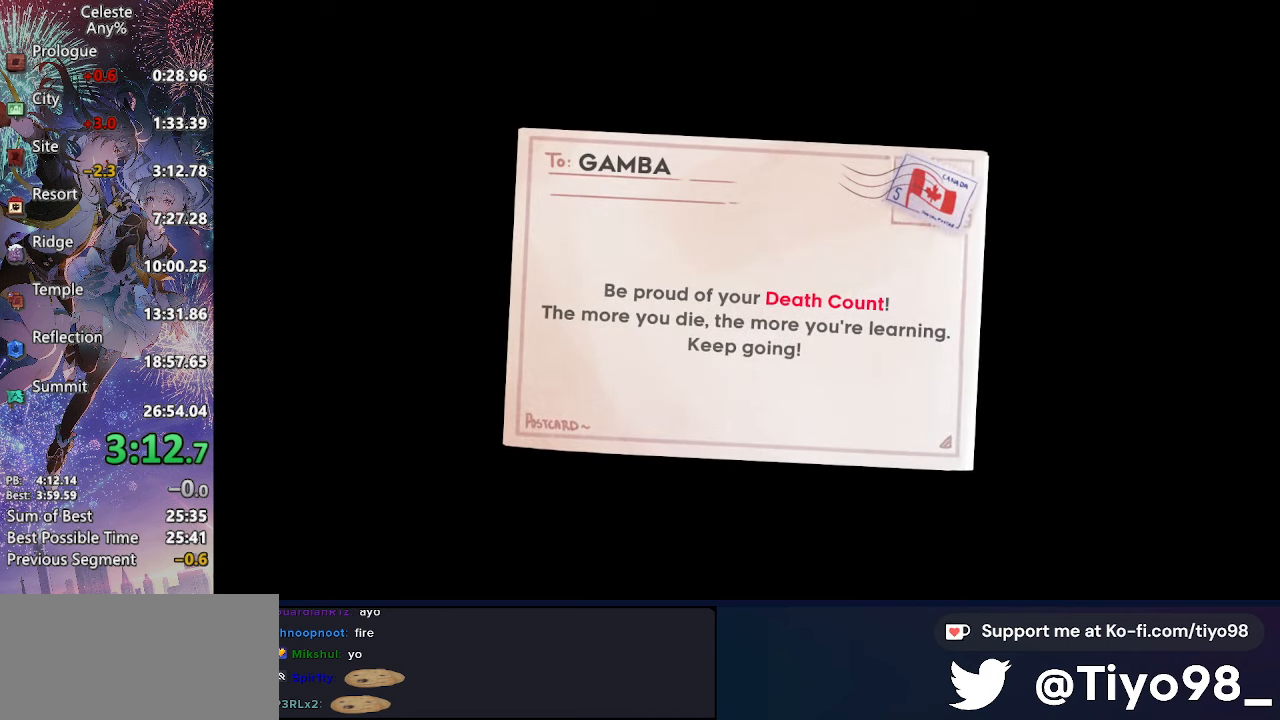
{"buttons": ["CROSS"], "left_stick": "center", "right_stick": "center", "events": [[83, "CROSS", "down"], [183, "CROSS", "up"], [250, "CROSS", "down"], [367, "CROSS", "up"], [433, "CROSS", "down"]]}
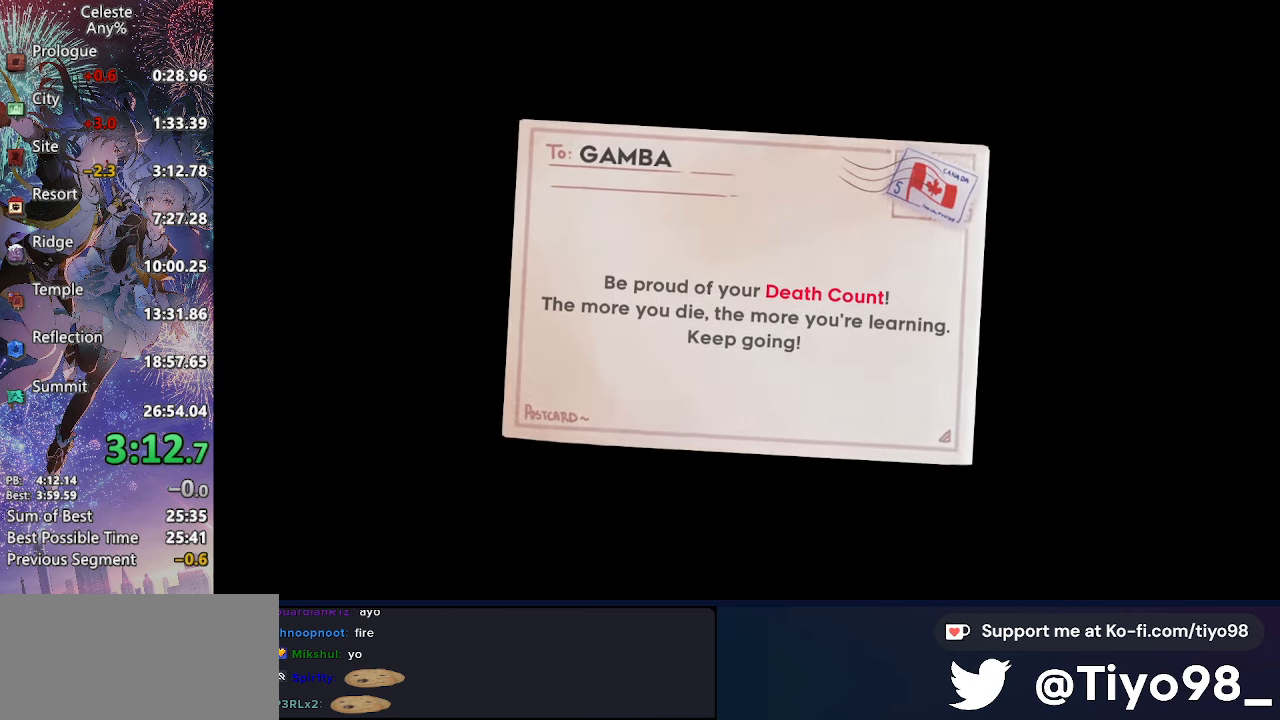
{"buttons": ["CROSS"], "left_stick": "center", "right_stick": "center", "events": [[33, "CROSS", "up"], [100, "CROSS", "down"], [200, "CROSS", "up"], [267, "CROSS", "down"], [350, "CROSS", "up"], [417, "CROSS", "down"]]}
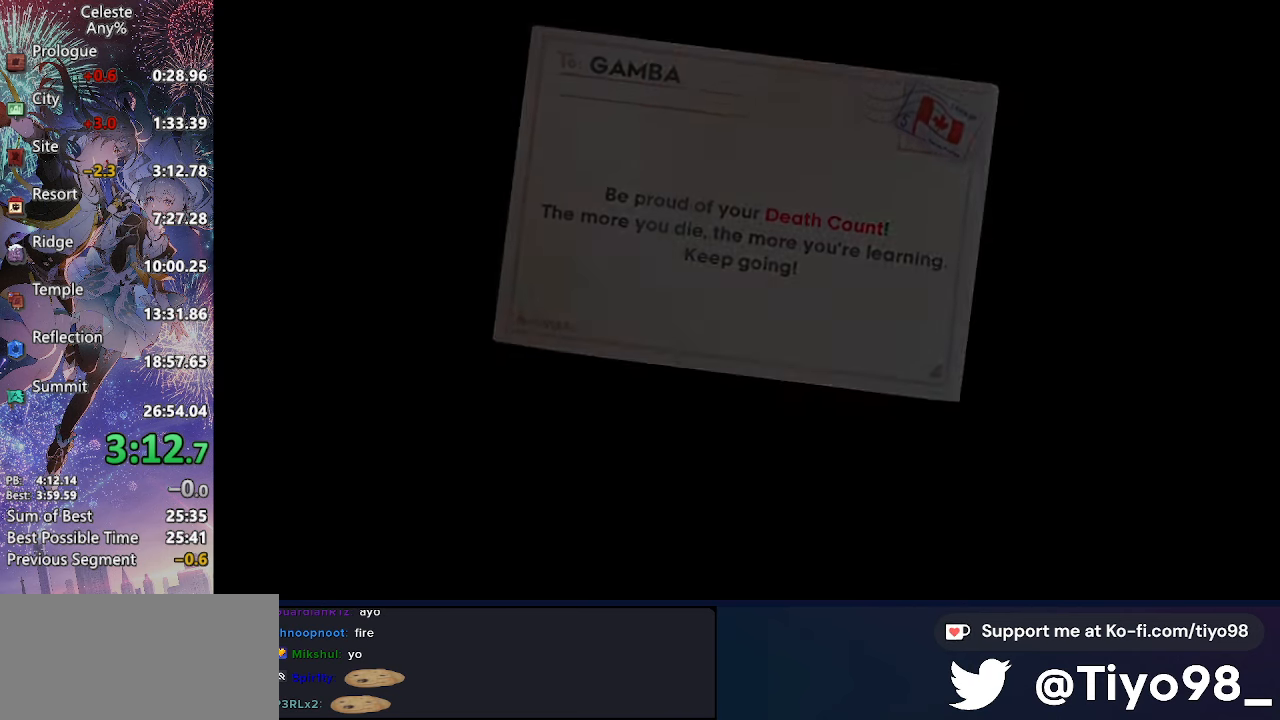
{"buttons": ["CROSS"], "left_stick": "center", "right_stick": "center", "events": [[17, "CROSS", "up"], [83, "CROSS", "down"], [183, "CROSS", "up"], [250, "CROSS", "down"], [367, "CROSS", "up"], [450, "CROSS", "down"]]}
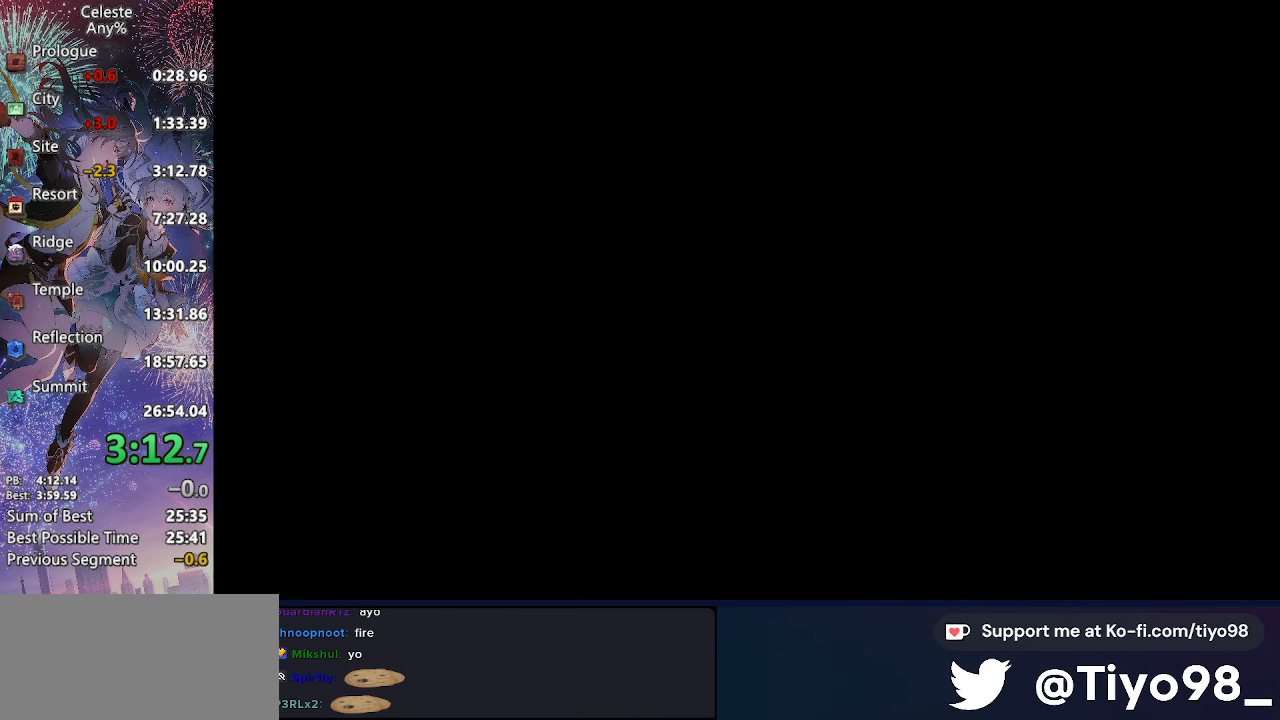
{"buttons": [], "left_stick": "center", "right_stick": "center", "events": [[50, "CROSS", "up"]]}
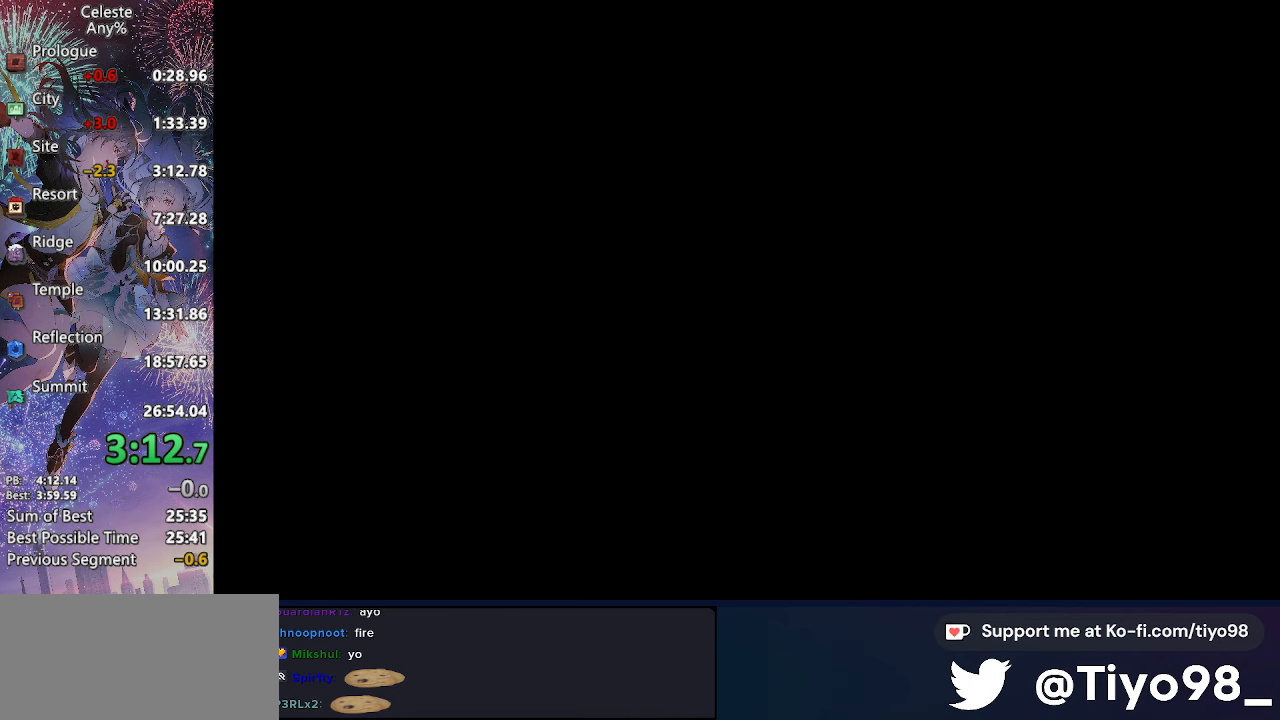
{"buttons": ["DPAD_RIGHT"], "left_stick": "center", "right_stick": "center", "events": [[334, "DPAD_RIGHT", "down"]]}
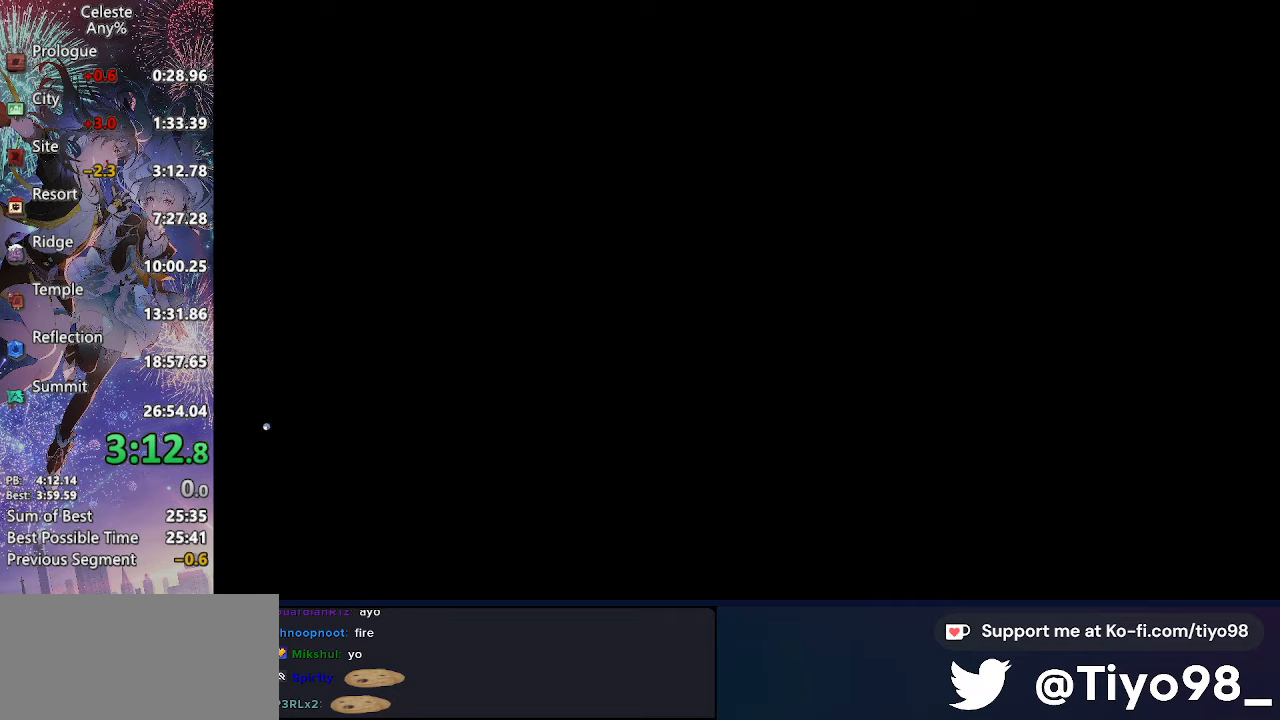
{"buttons": ["DPAD_RIGHT"], "left_stick": "center", "right_stick": "center", "events": []}
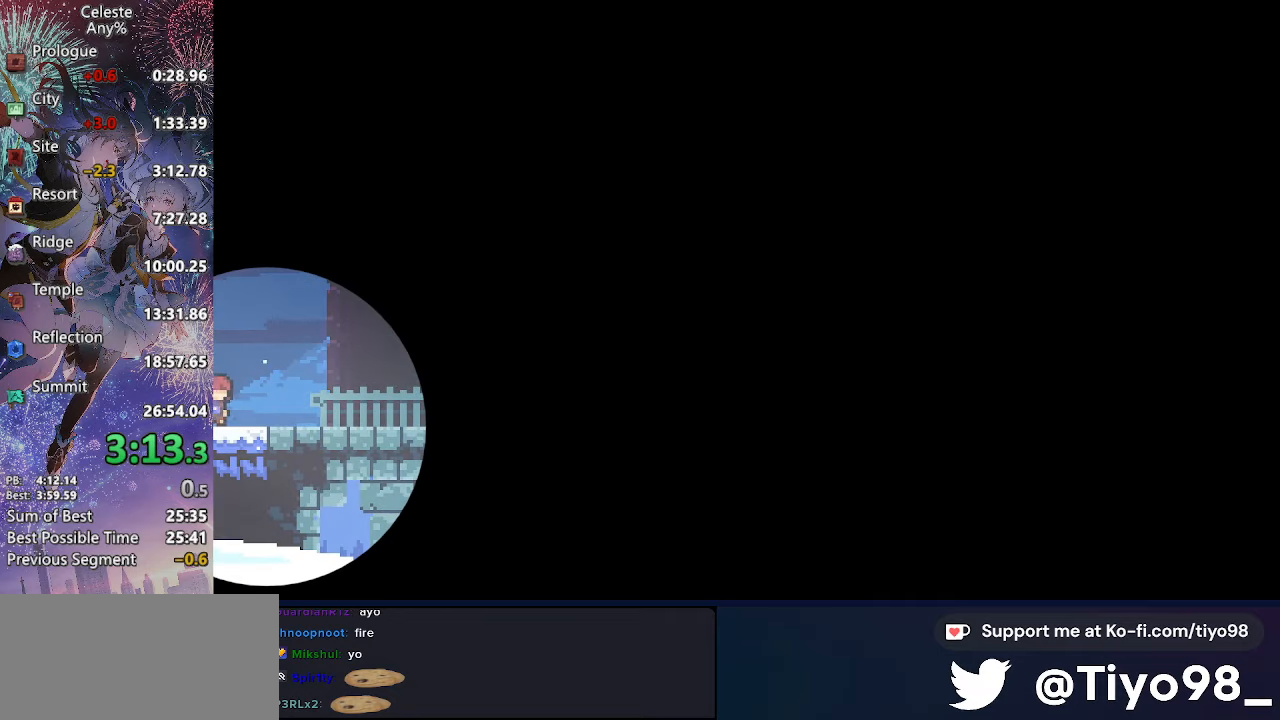
{"buttons": ["R2", "DPAD_RIGHT"], "left_stick": "center", "right_stick": "center", "events": [[500, "R2", "down"]]}
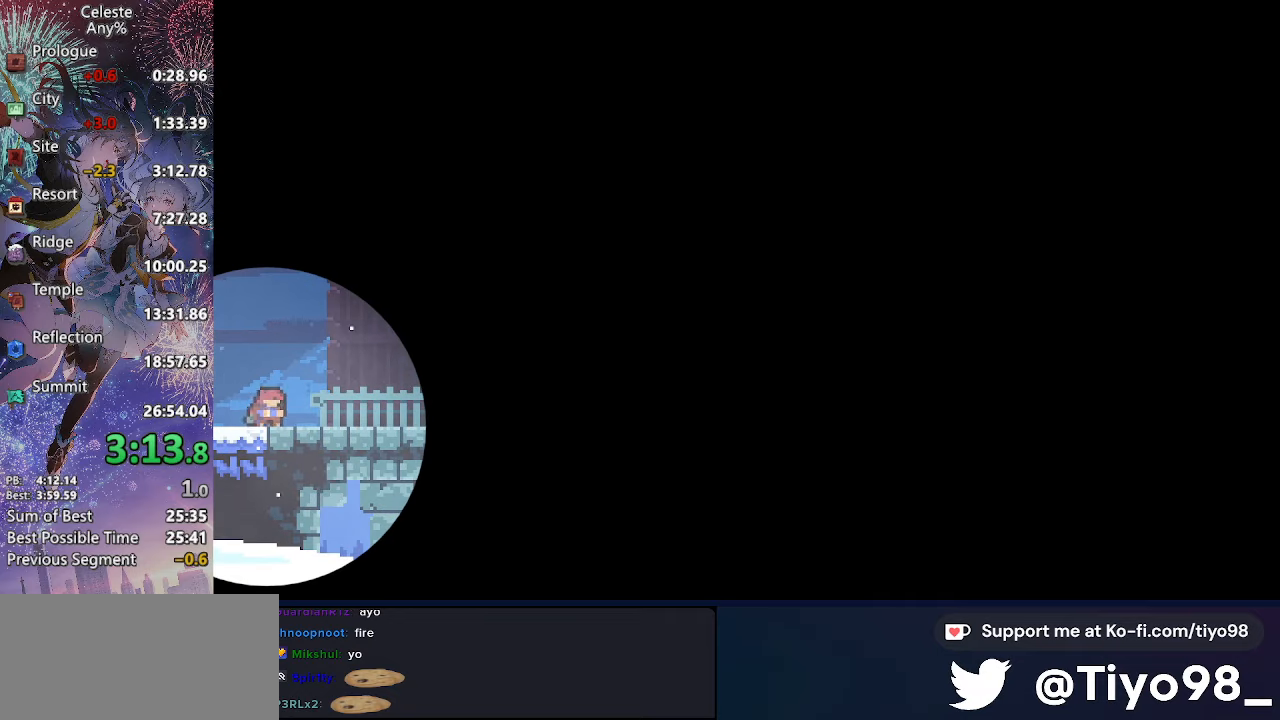
{"buttons": ["CROSS", "SQUARE", "DPAD_DOWN", "DPAD_RIGHT"], "left_stick": "center", "right_stick": "center", "events": [[134, "R2", "up"], [184, "DPAD_DOWN", "down"], [200, "CROSS", "down"], [234, "SQUARE", "down"], [400, "CROSS", "up"], [400, "SQUARE", "up"], [467, "CROSS", "down"], [500, "SQUARE", "down"]]}
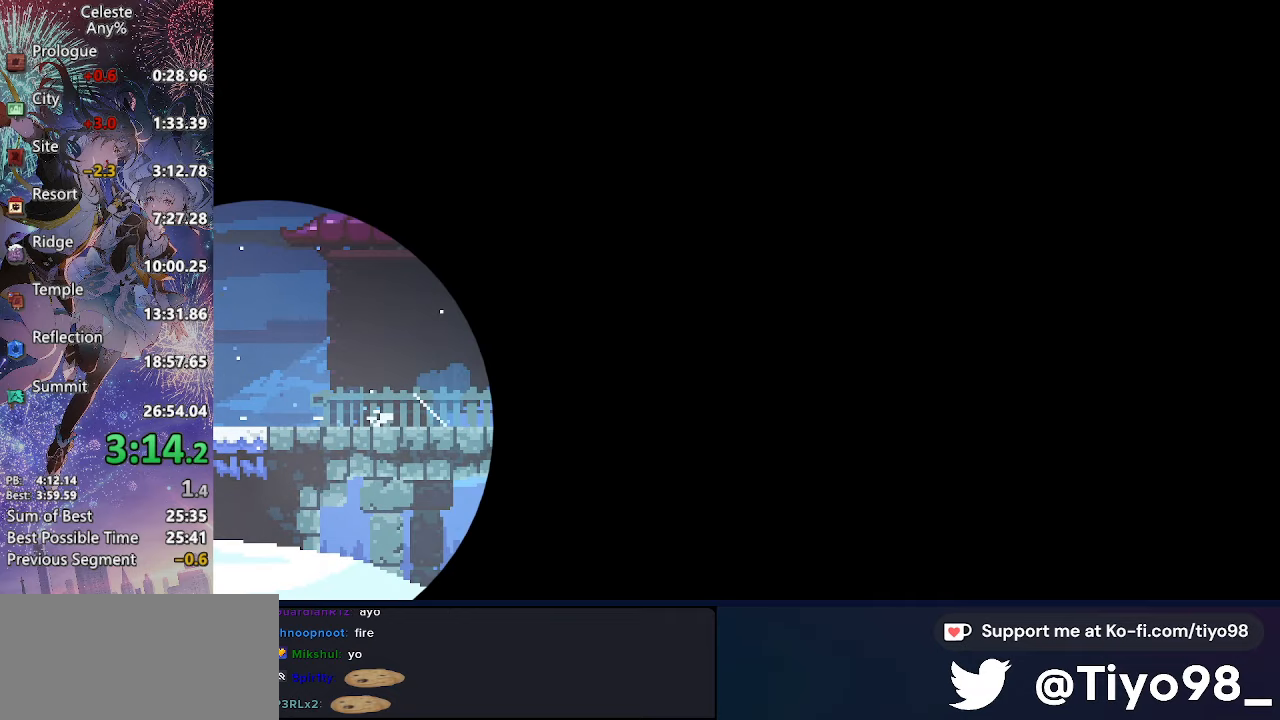
{"buttons": ["CROSS", "SQUARE", "DPAD_DOWN", "DPAD_RIGHT"], "left_stick": "center", "right_stick": "center", "events": [[167, "SQUARE", "up"], [184, "CROSS", "up"], [234, "CROSS", "down"], [250, "SQUARE", "down"], [417, "SQUARE", "up"], [434, "CROSS", "up"], [484, "CROSS", "down"], [500, "SQUARE", "down"]]}
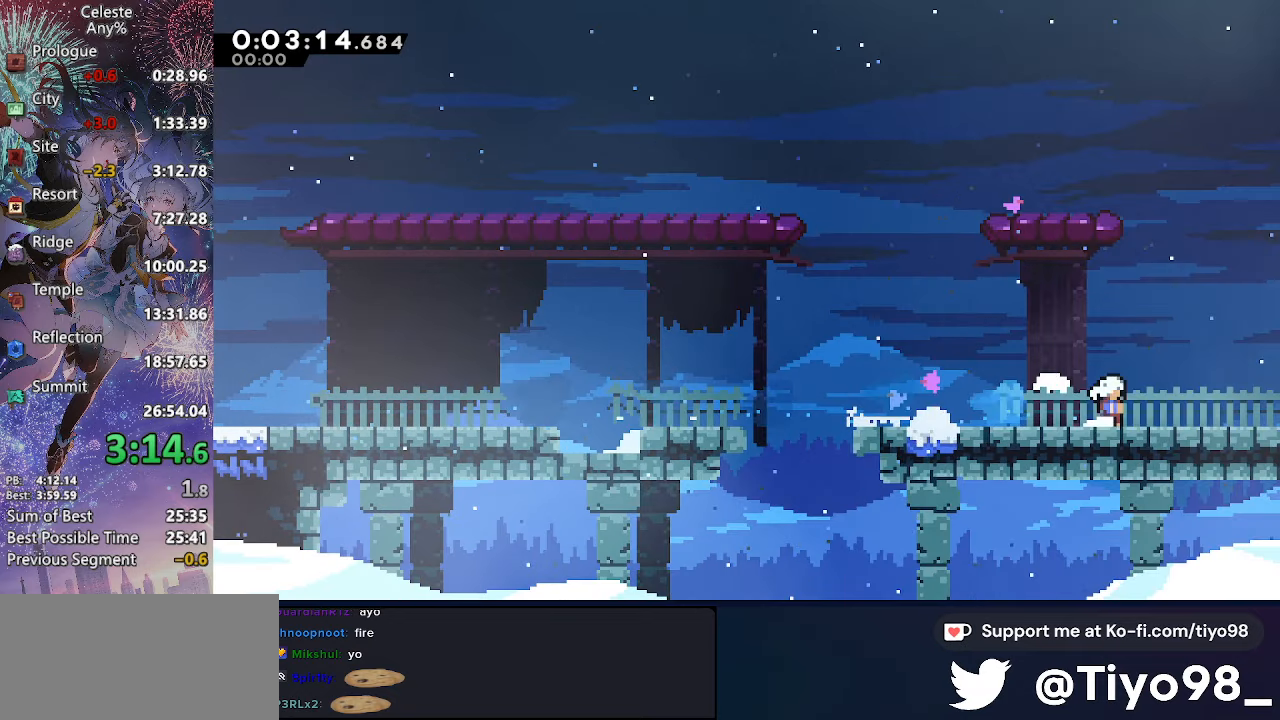
{"buttons": ["DPAD_RIGHT"], "left_stick": "center", "right_stick": "center", "events": [[200, "CROSS", "up"], [200, "SQUARE", "up"], [267, "DPAD_DOWN", "up"]]}
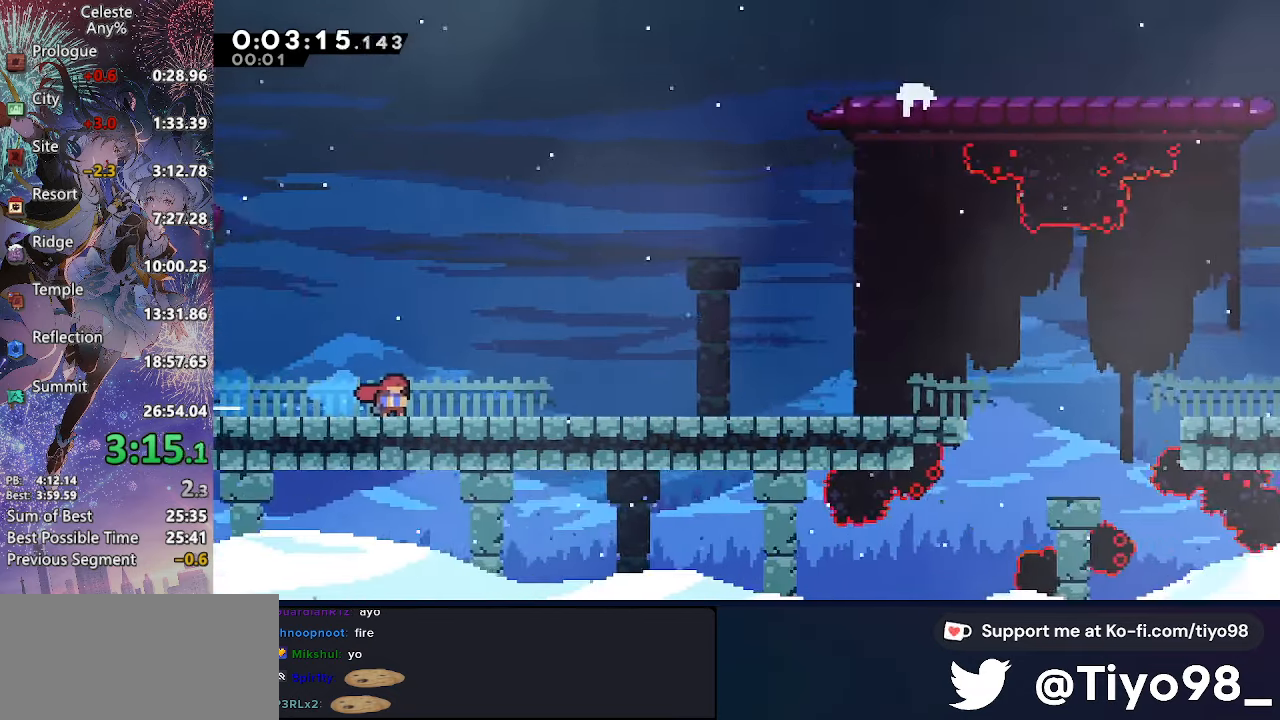
{"buttons": ["CROSS", "SQUARE", "DPAD_DOWN", "DPAD_RIGHT"], "left_stick": "center", "right_stick": "center", "events": [[284, "DPAD_DOWN", "down"], [367, "CROSS", "down"], [417, "SQUARE", "down"]]}
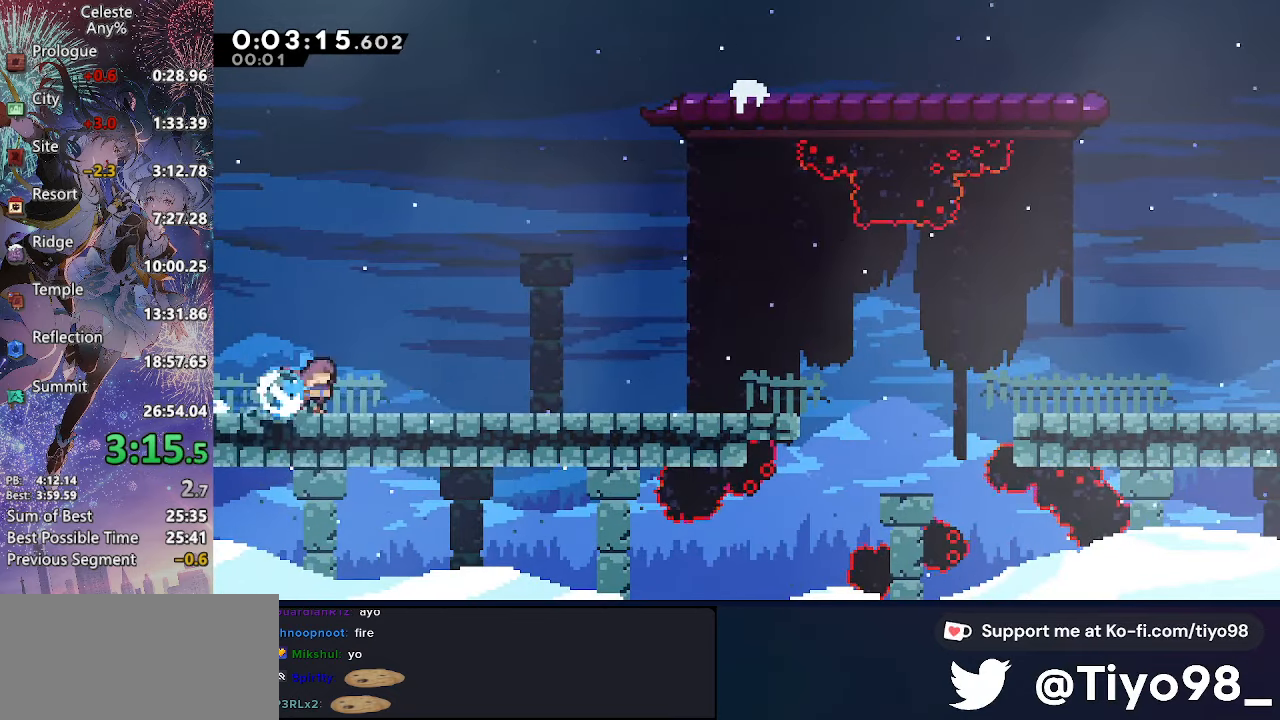
{"buttons": ["CROSS", "DPAD_RIGHT"], "left_stick": "center", "right_stick": "center", "events": [[67, "SQUARE", "up"], [100, "CROSS", "up"], [150, "CROSS", "down"], [167, "SQUARE", "down"], [167, "right_stick", "down-left"], [284, "right_stick", "center"], [334, "CROSS", "up"], [334, "SQUARE", "up"], [384, "CROSS", "down"], [417, "DPAD_DOWN", "up"]]}
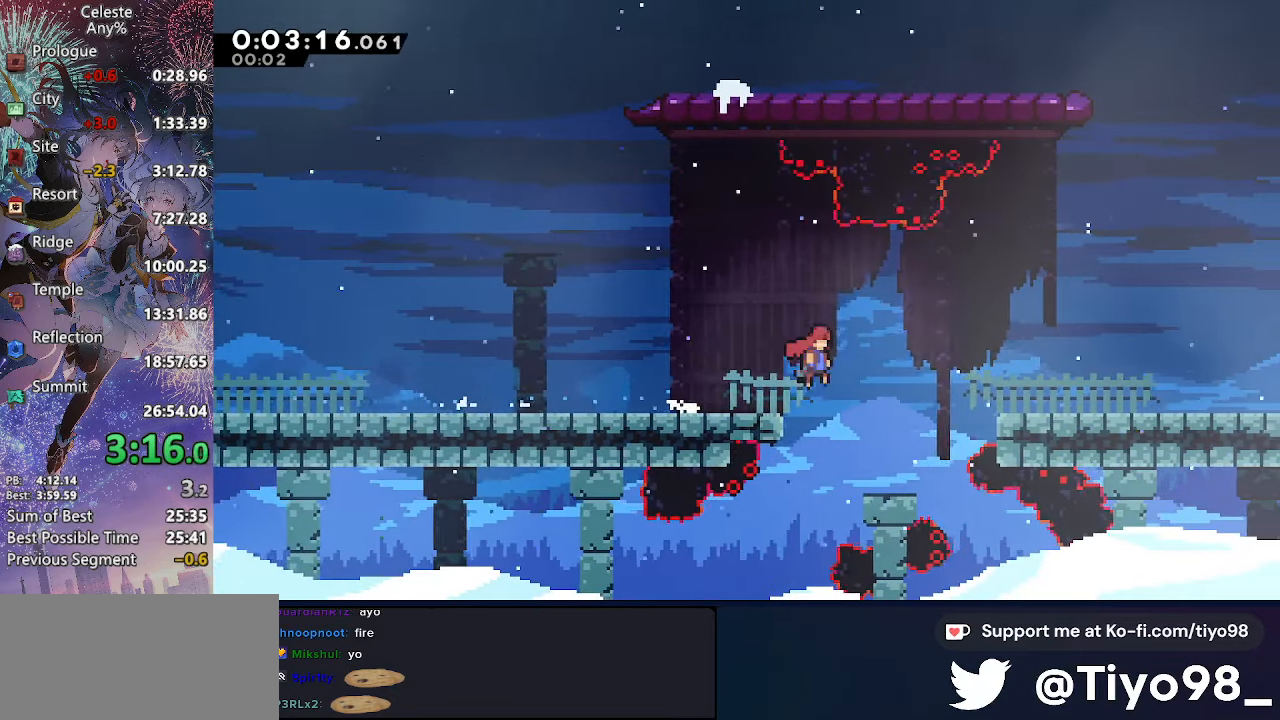
{"buttons": ["CROSS", "SQUARE", "DPAD_DOWN", "DPAD_RIGHT"], "left_stick": "center", "right_stick": "center", "events": [[134, "CROSS", "up"], [200, "DPAD_DOWN", "down"], [200, "SQUARE", "down"], [367, "SQUARE", "up"], [434, "CROSS", "down"], [467, "SQUARE", "down"]]}
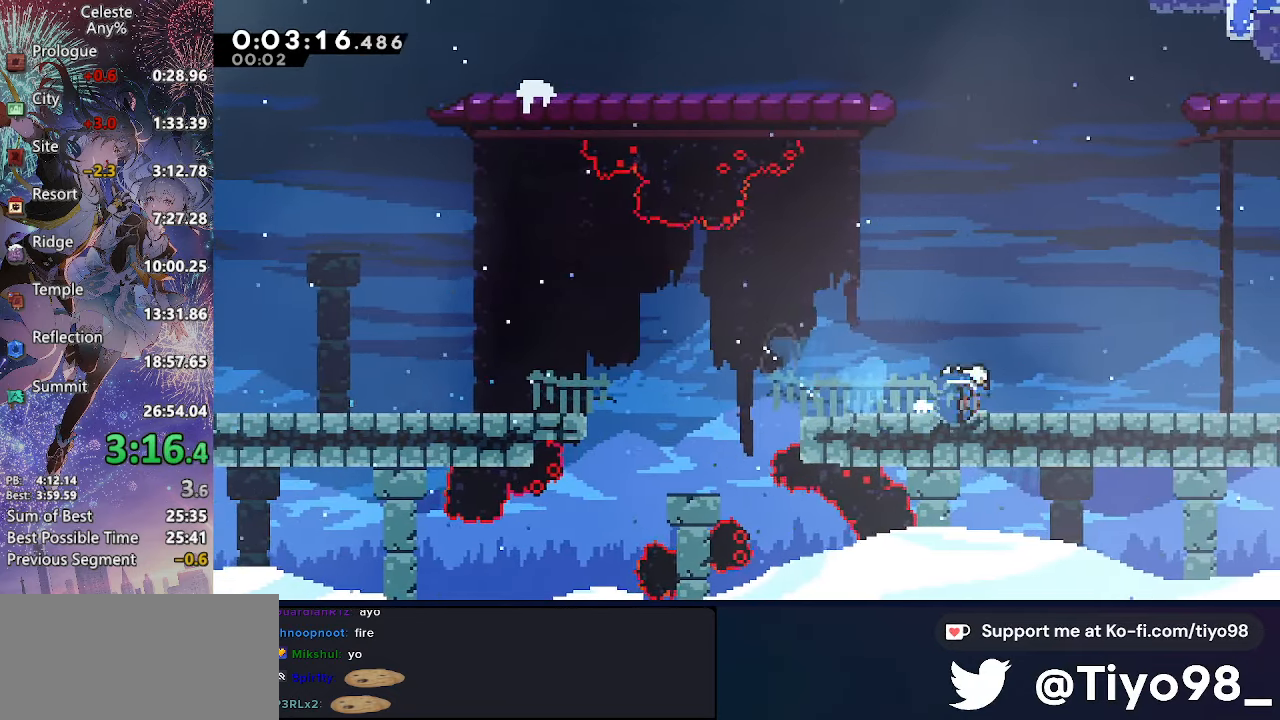
{"buttons": ["DPAD_RIGHT"], "left_stick": "center", "right_stick": "center", "events": [[117, "CROSS", "up"], [117, "SQUARE", "up"], [184, "CROSS", "down"], [184, "SQUARE", "down"], [400, "CROSS", "up"], [400, "SQUARE", "up"], [484, "DPAD_DOWN", "up"]]}
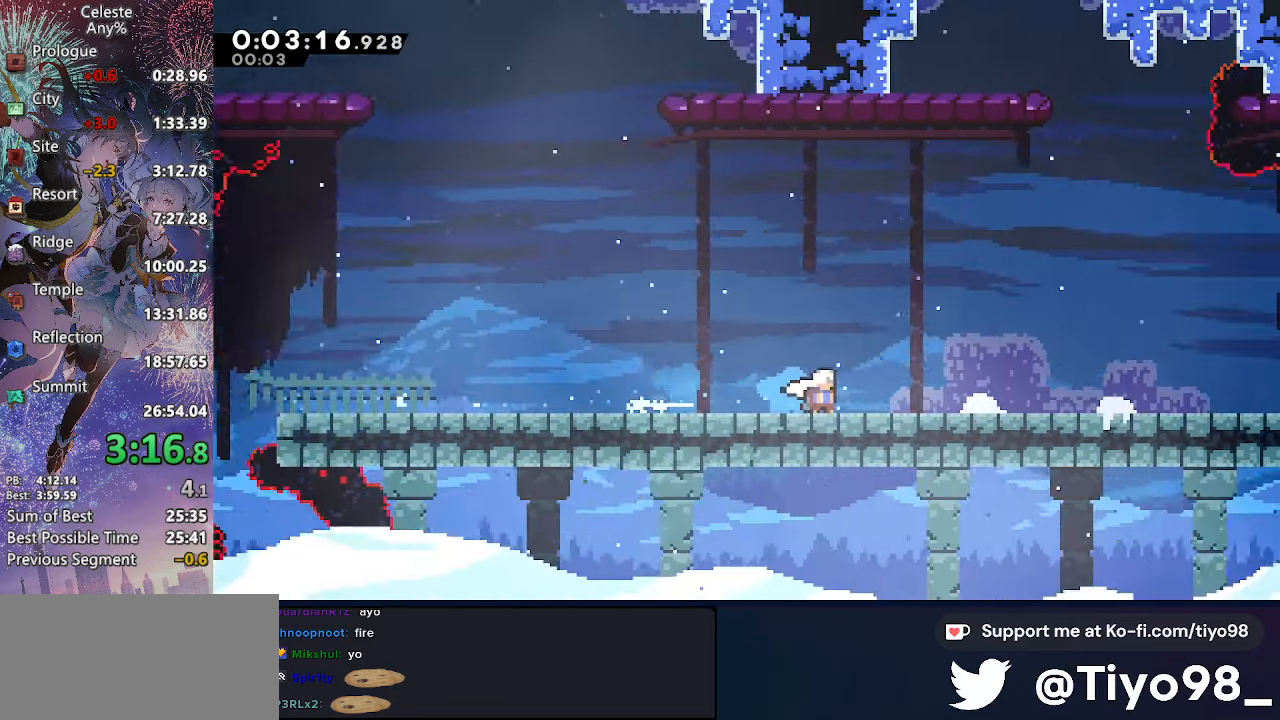
{"buttons": ["DPAD_DOWN", "DPAD_RIGHT"], "left_stick": "center", "right_stick": "center", "events": [[500, "DPAD_DOWN", "down"]]}
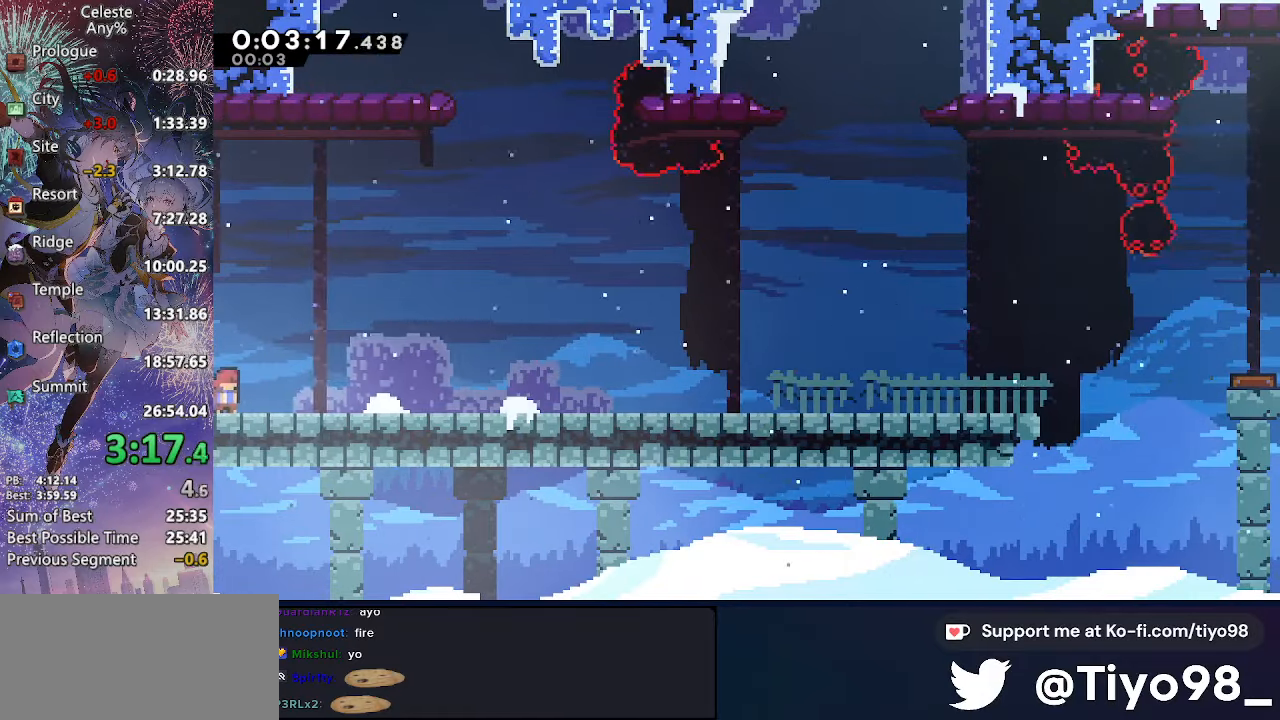
{"buttons": ["CROSS", "SQUARE", "DPAD_DOWN", "DPAD_RIGHT"], "left_stick": "center", "right_stick": "center", "events": [[83, "CROSS", "down"], [100, "SQUARE", "down"], [266, "SQUARE", "up"], [283, "CROSS", "up"], [333, "CROSS", "down"], [366, "SQUARE", "down"]]}
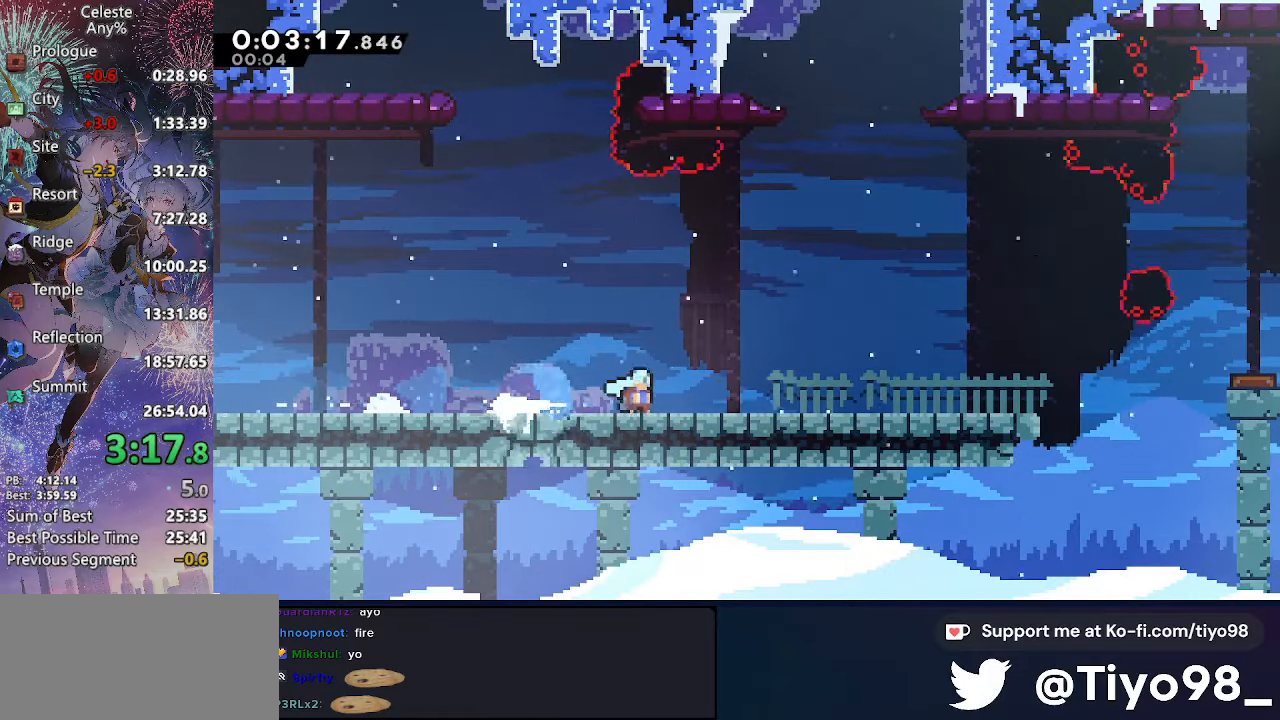
{"buttons": ["CROSS", "SQUARE", "DPAD_RIGHT"], "left_stick": "center", "right_stick": "center", "events": [[16, "SQUARE", "up"], [33, "CROSS", "up"], [100, "CROSS", "down"], [116, "SQUARE", "down"], [250, "SQUARE", "up"], [283, "CROSS", "up"], [333, "CROSS", "down"], [333, "DPAD_DOWN", "up"], [500, "SQUARE", "down"]]}
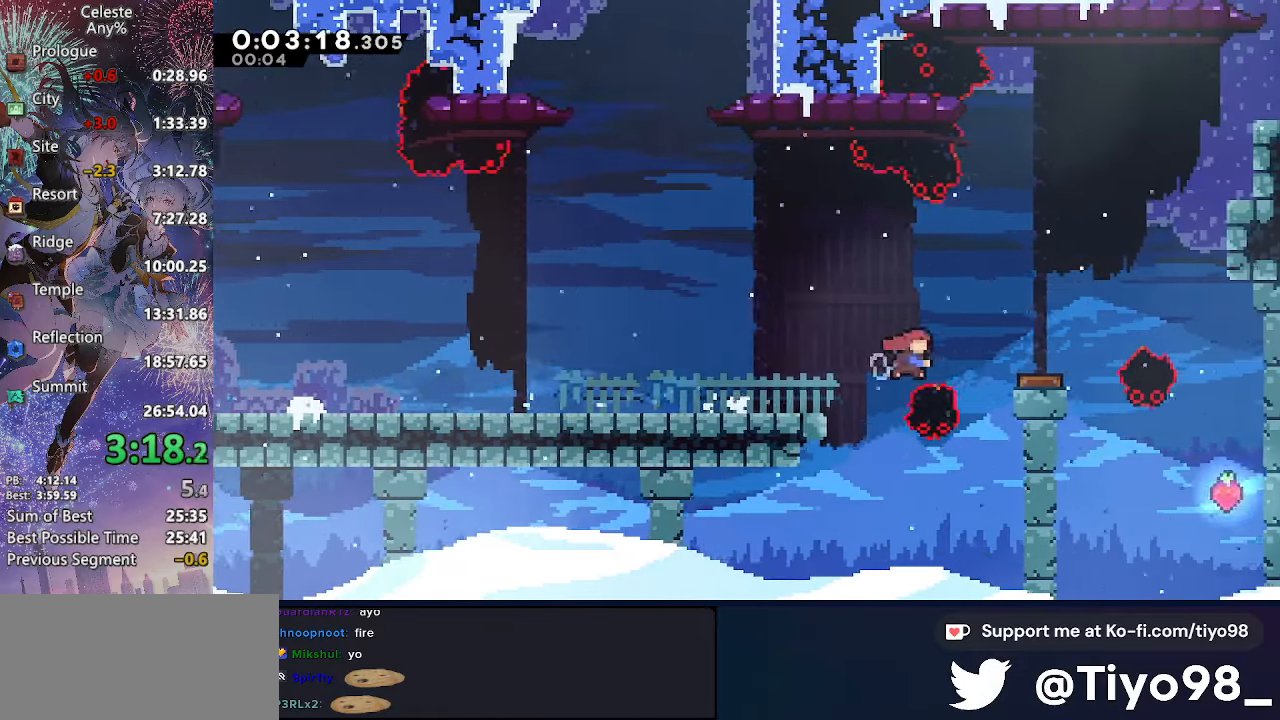
{"buttons": ["CROSS", "SQUARE", "DPAD_UP", "DPAD_RIGHT"], "left_stick": "center", "right_stick": "center", "events": [[150, "SQUARE", "up"], [250, "DPAD_UP", "down"], [450, "SQUARE", "down"]]}
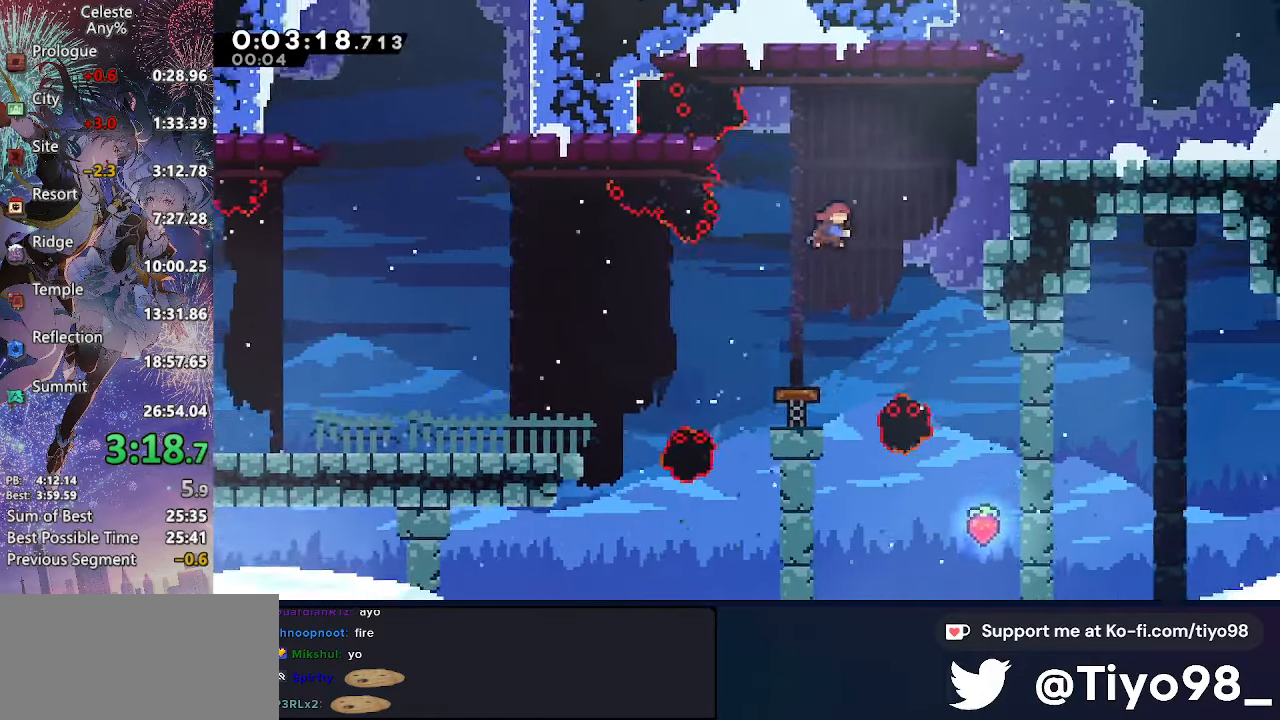
{"buttons": ["CROSS", "SQUARE", "DPAD_DOWN", "DPAD_RIGHT"], "left_stick": "center", "right_stick": "center", "events": [[133, "SQUARE", "up"], [150, "CROSS", "up"], [250, "DPAD_UP", "up"], [333, "DPAD_DOWN", "down"], [466, "SQUARE", "down"], [500, "CROSS", "down"]]}
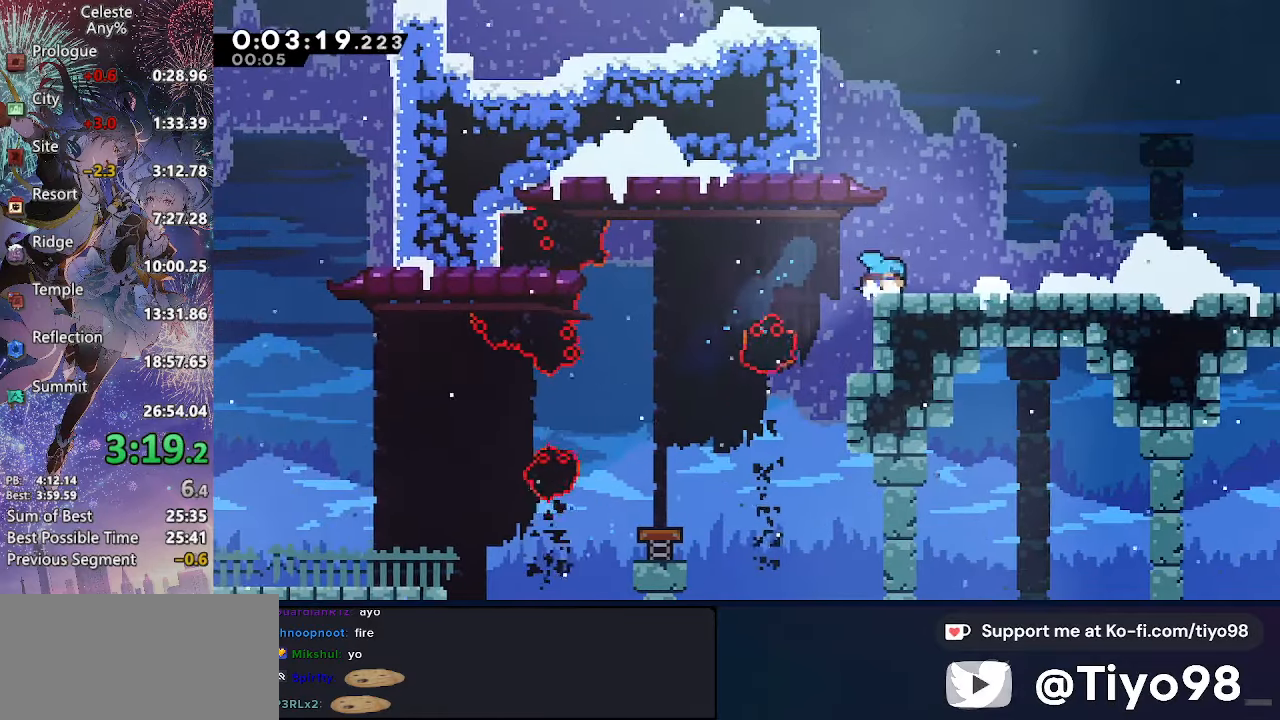
{"buttons": ["CROSS", "SQUARE", "DPAD_UP", "DPAD_RIGHT"], "left_stick": "center", "right_stick": "center", "events": [[50, "SQUARE", "up"], [83, "CROSS", "up"], [166, "DPAD_DOWN", "up"], [200, "DPAD_UP", "down"], [216, "CROSS", "down"], [433, "SQUARE", "down"]]}